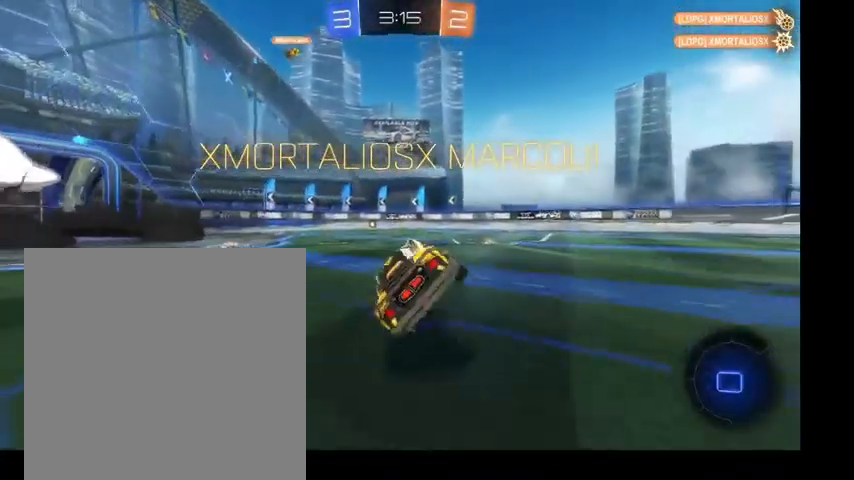
Gameplay with a controller (Xbox layout); each line is a JSON object with the inputs held at the frame after it. "events" lists button and stick changes between this image and that frame as [ms after this image, input, new state], when the widget could be followed in between. Not read: L1 L3.
{"buttons": ["A", "B"], "left_stick": "up", "right_stick": "center", "events": [[33, "left_stick", "center"], [233, "left_stick", "up-right"], [433, "left_stick", "up"], [467, "A", "down"]]}
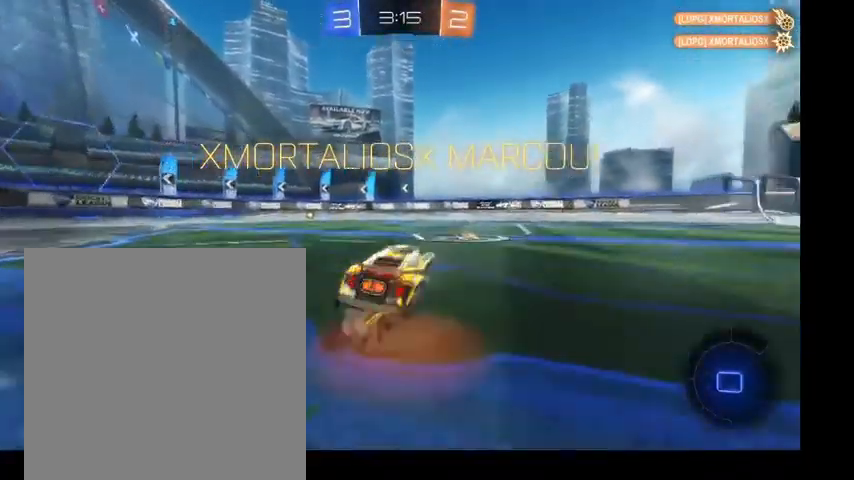
{"buttons": ["B"], "left_stick": "right", "right_stick": "center", "events": [[33, "A", "up"], [67, "left_stick", "up-left"], [100, "A", "down"], [233, "left_stick", "down-left"], [267, "A", "up"], [400, "left_stick", "right"]]}
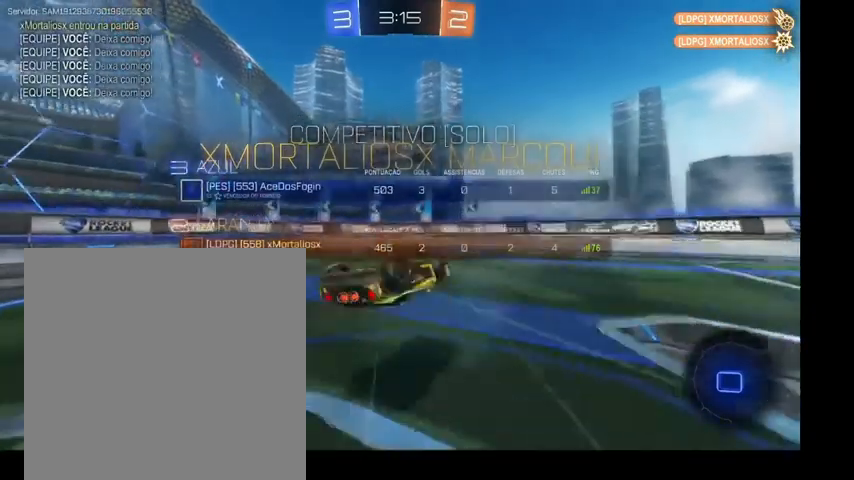
{"buttons": [], "left_stick": "center", "right_stick": "center", "events": [[133, "left_stick", "up-left"], [300, "B", "up"], [367, "left_stick", "center"]]}
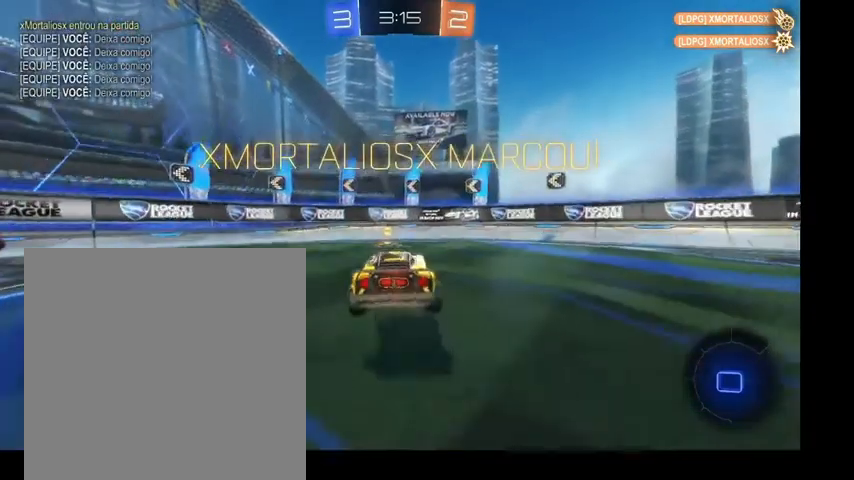
{"buttons": [], "left_stick": "center", "right_stick": "center", "events": []}
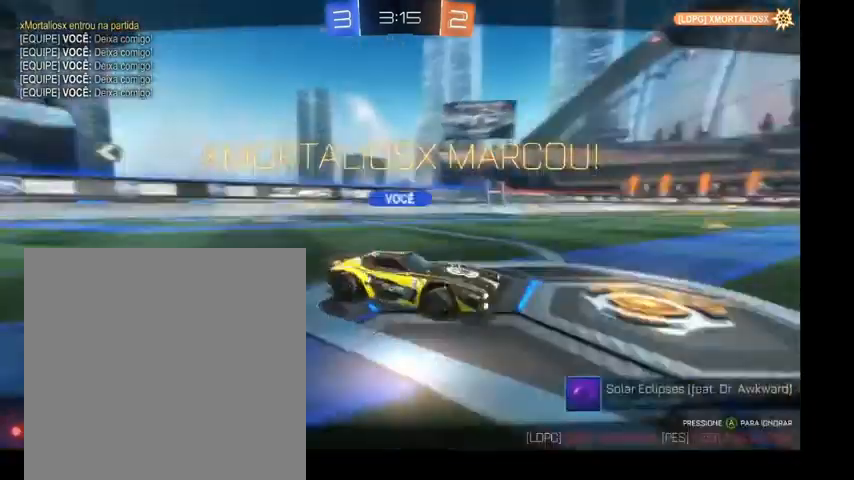
{"buttons": [], "left_stick": "center", "right_stick": "center", "events": [[233, "A", "down"], [500, "A", "up"]]}
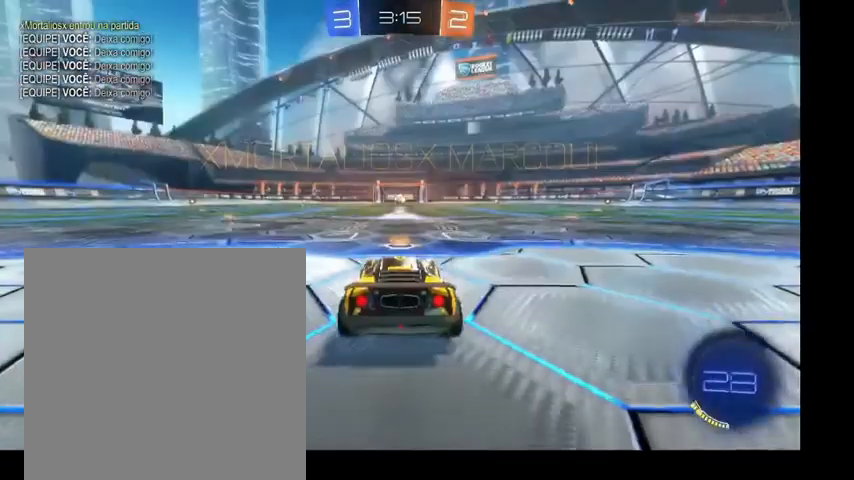
{"buttons": [], "left_stick": "center", "right_stick": "center", "events": []}
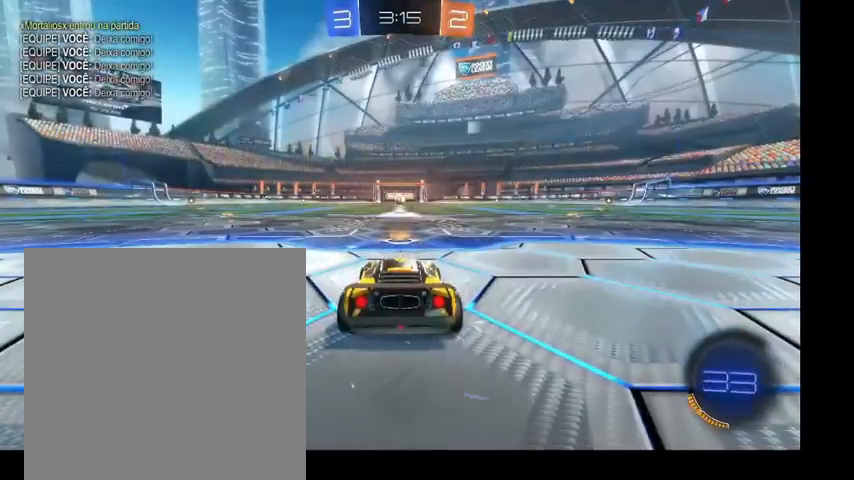
{"buttons": ["DPAD_UP"], "left_stick": "center", "right_stick": "center", "events": [[500, "DPAD_UP", "down"]]}
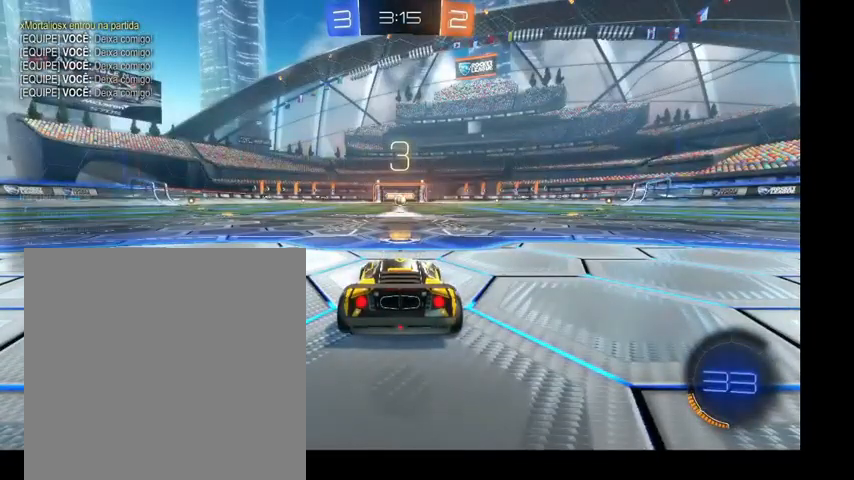
{"buttons": [], "left_stick": "up-left", "right_stick": "center", "events": [[100, "DPAD_UP", "up"], [167, "DPAD_UP", "down"], [333, "DPAD_UP", "up"], [467, "left_stick", "up-left"]]}
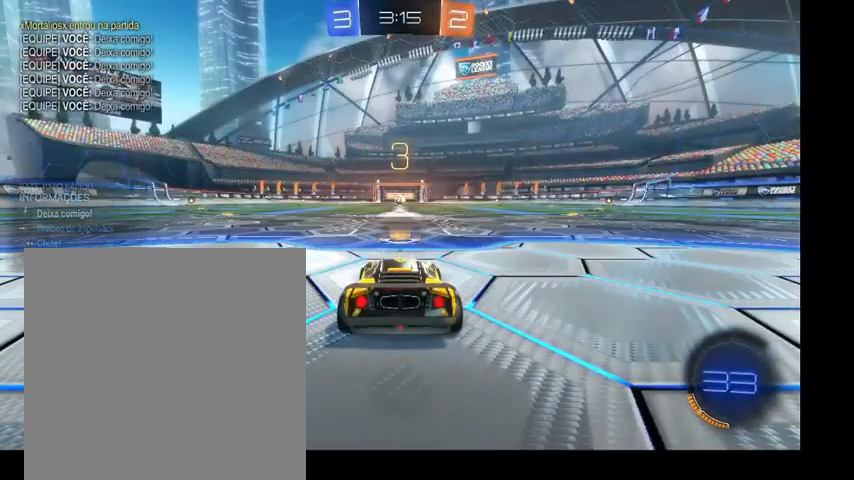
{"buttons": [], "left_stick": "up-left", "right_stick": "center", "events": []}
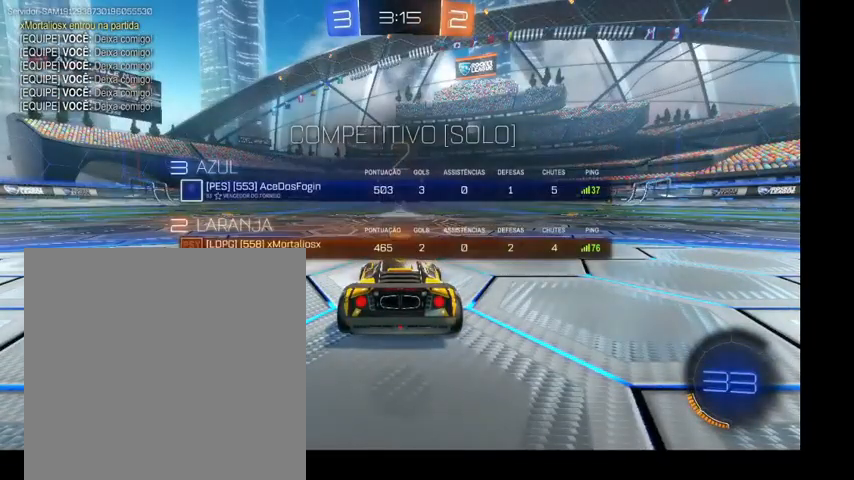
{"buttons": [], "left_stick": "up", "right_stick": "center", "events": [[67, "left_stick", "up"]]}
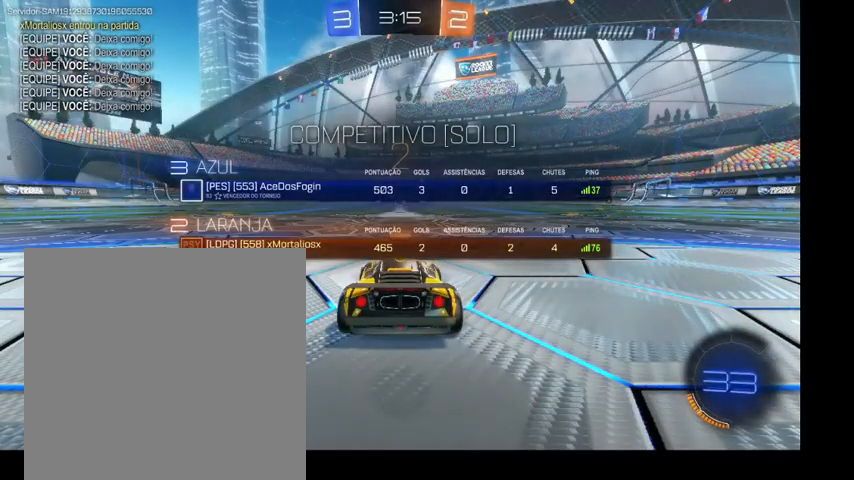
{"buttons": [], "left_stick": "up", "right_stick": "center", "events": []}
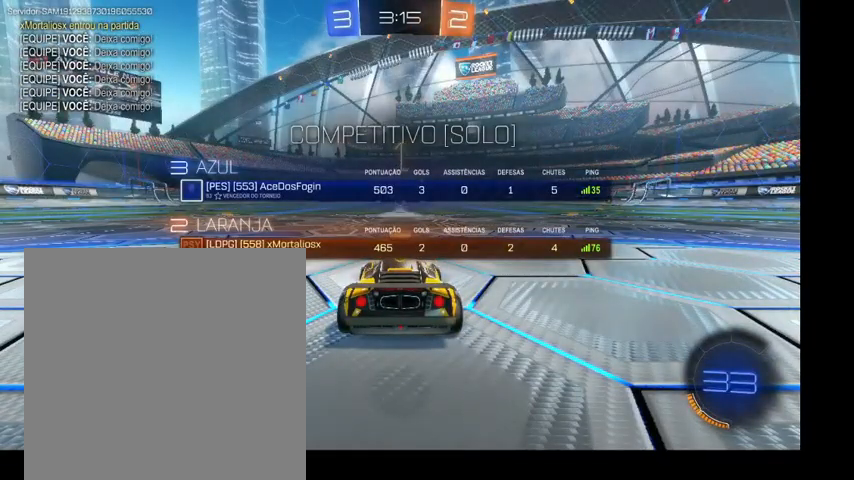
{"buttons": ["B"], "left_stick": "up", "right_stick": "center", "events": [[200, "left_stick", "center"], [400, "left_stick", "up"], [500, "B", "down"]]}
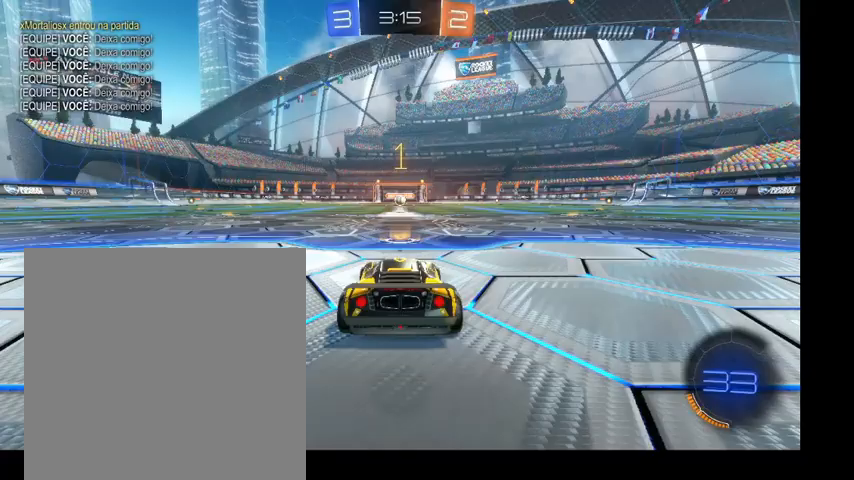
{"buttons": ["B"], "left_stick": "up", "right_stick": "center", "events": []}
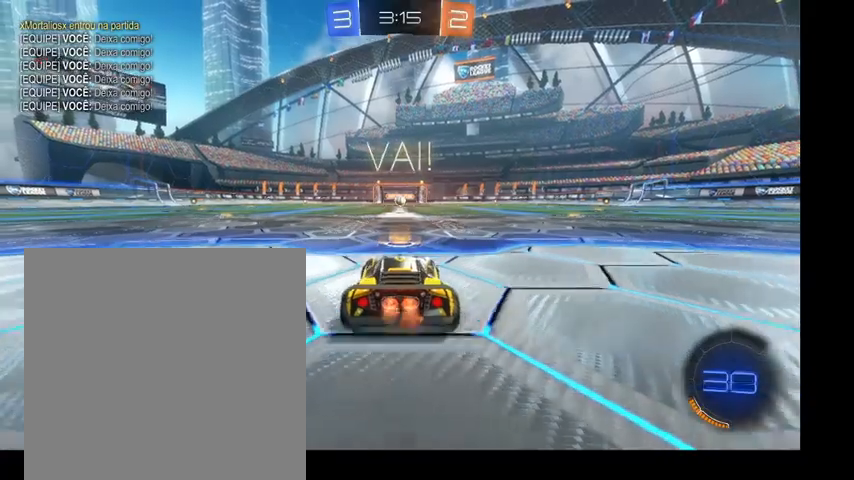
{"buttons": ["B"], "left_stick": "center", "right_stick": "center", "events": [[167, "A", "down"], [300, "A", "up"], [367, "left_stick", "center"]]}
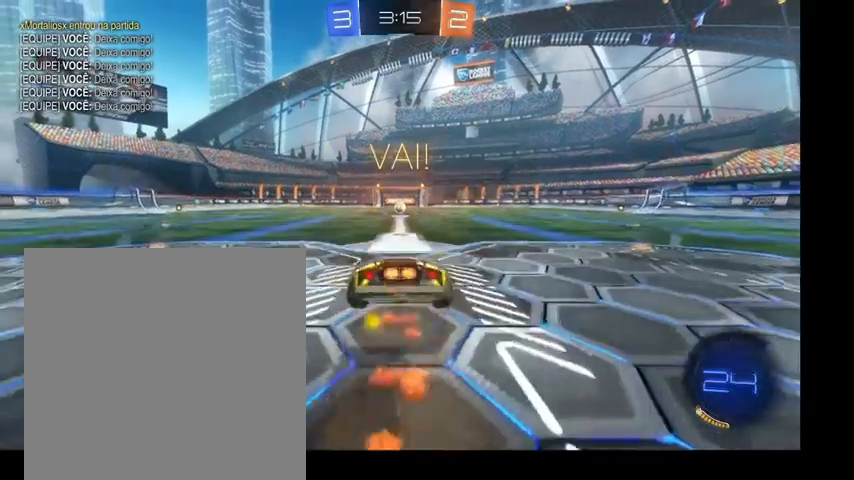
{"buttons": ["B"], "left_stick": "down", "right_stick": "center", "events": [[133, "left_stick", "down"]]}
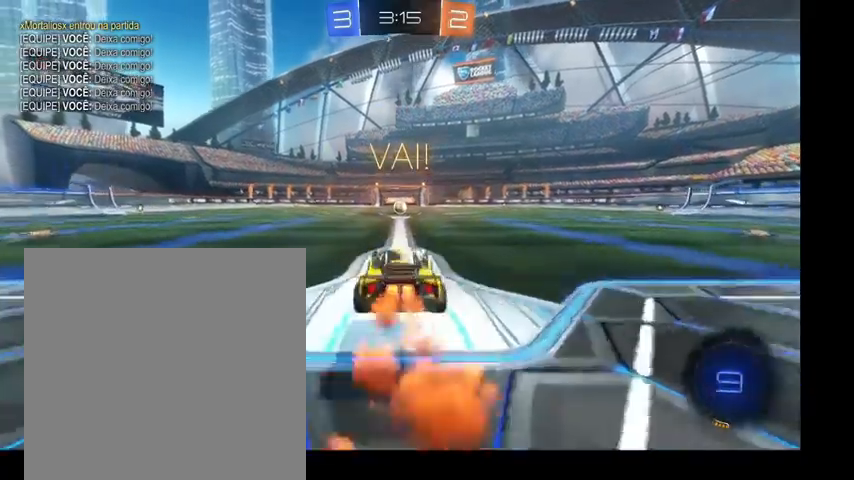
{"buttons": ["B"], "left_stick": "up", "right_stick": "center", "events": [[100, "left_stick", "up"], [133, "A", "down"], [267, "A", "up"]]}
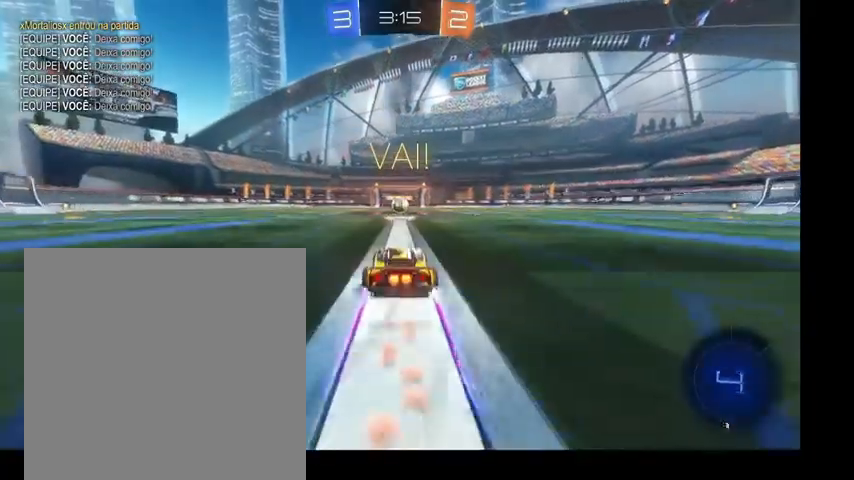
{"buttons": ["B"], "left_stick": "up", "right_stick": "center", "events": []}
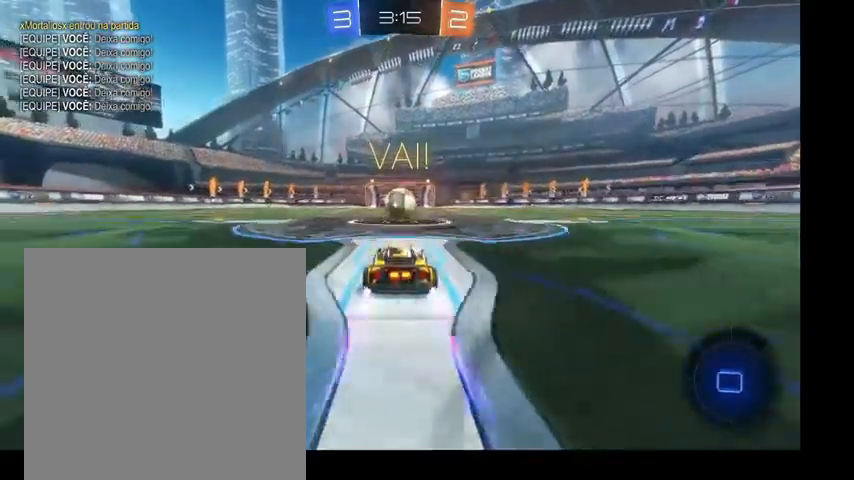
{"buttons": ["B"], "left_stick": "up-right", "right_stick": "center", "events": [[133, "A", "down"], [233, "A", "up"], [333, "left_stick", "up-right"], [367, "A", "down"], [467, "A", "up"]]}
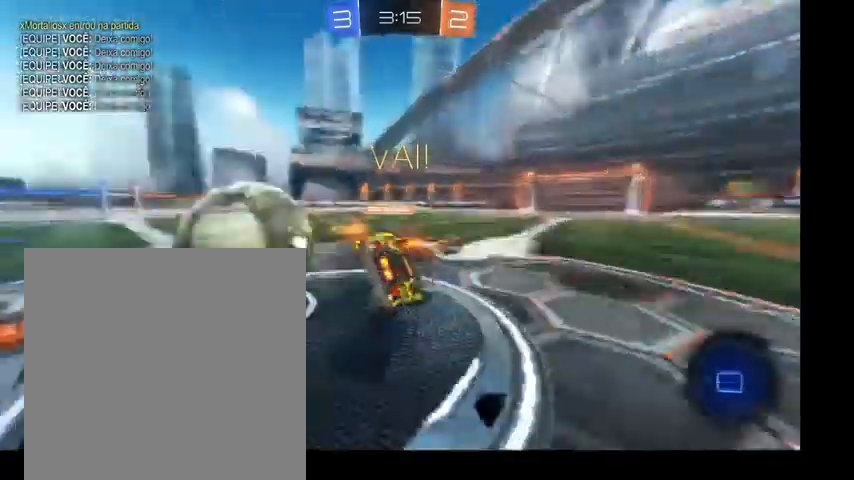
{"buttons": ["B"], "left_stick": "right", "right_stick": "center", "events": [[67, "left_stick", "right"]]}
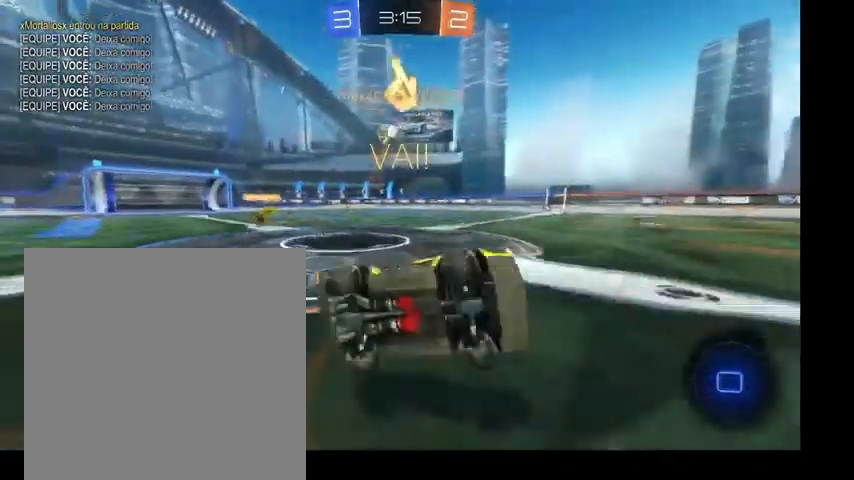
{"buttons": [], "left_stick": "right", "right_stick": "center", "events": [[100, "B", "up"], [267, "left_stick", "center"], [433, "left_stick", "right"]]}
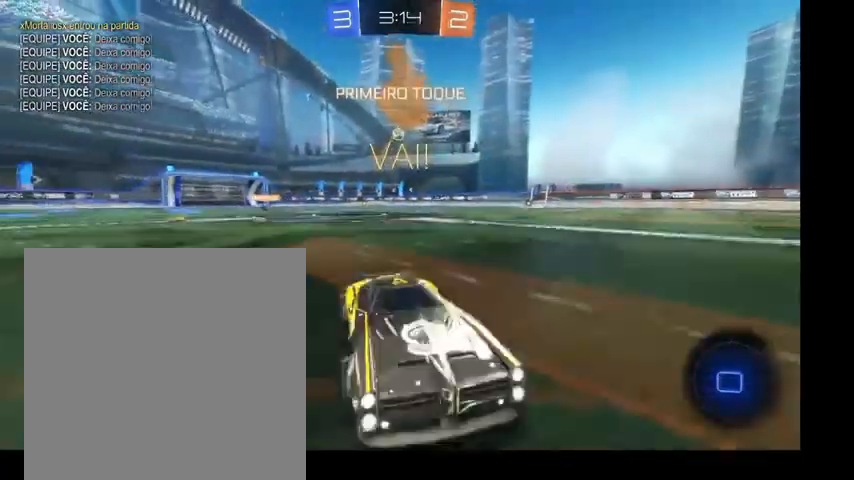
{"buttons": [], "left_stick": "up-right", "right_stick": "center", "events": [[367, "Y", "down"], [367, "left_stick", "up-right"], [500, "Y", "up"]]}
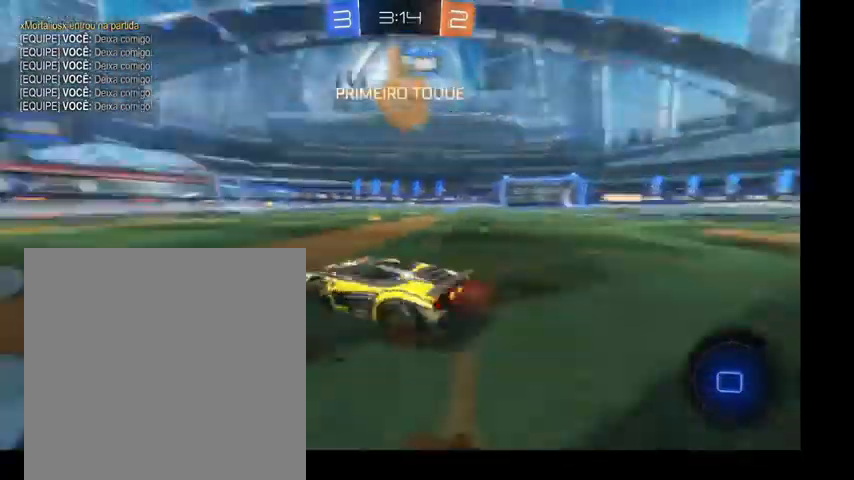
{"buttons": [], "left_stick": "up", "right_stick": "center", "events": [[33, "left_stick", "up"]]}
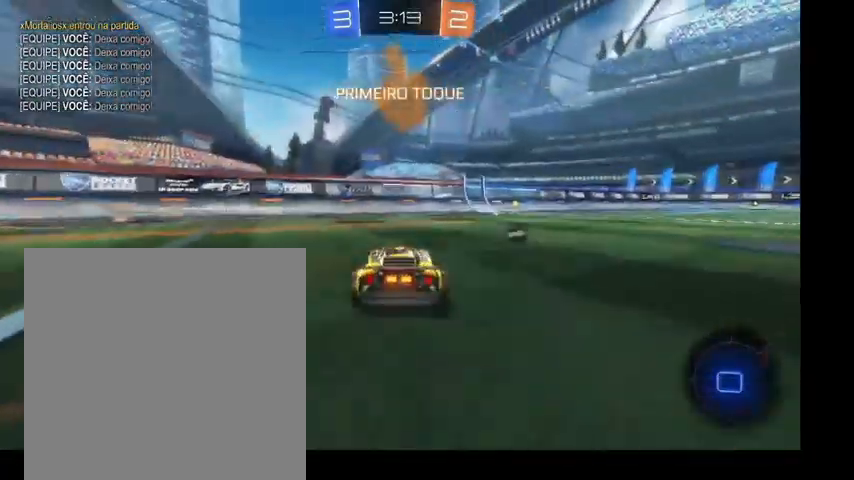
{"buttons": [], "left_stick": "up", "right_stick": "center", "events": []}
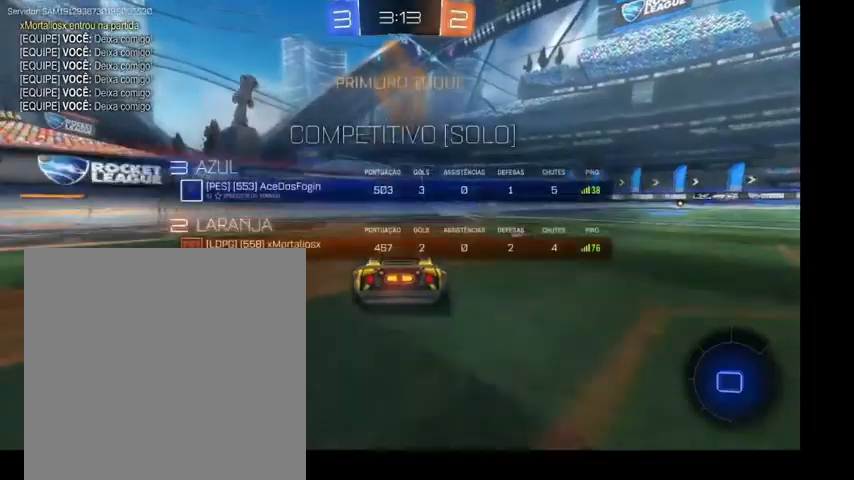
{"buttons": ["Y"], "left_stick": "up", "right_stick": "center", "events": [[500, "Y", "down"]]}
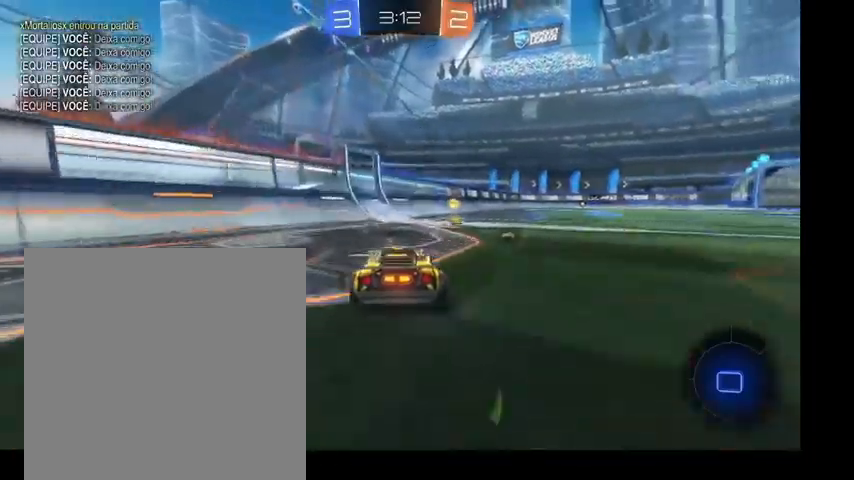
{"buttons": [], "left_stick": "up-right", "right_stick": "center", "events": [[100, "left_stick", "up-right"], [167, "Y", "up"]]}